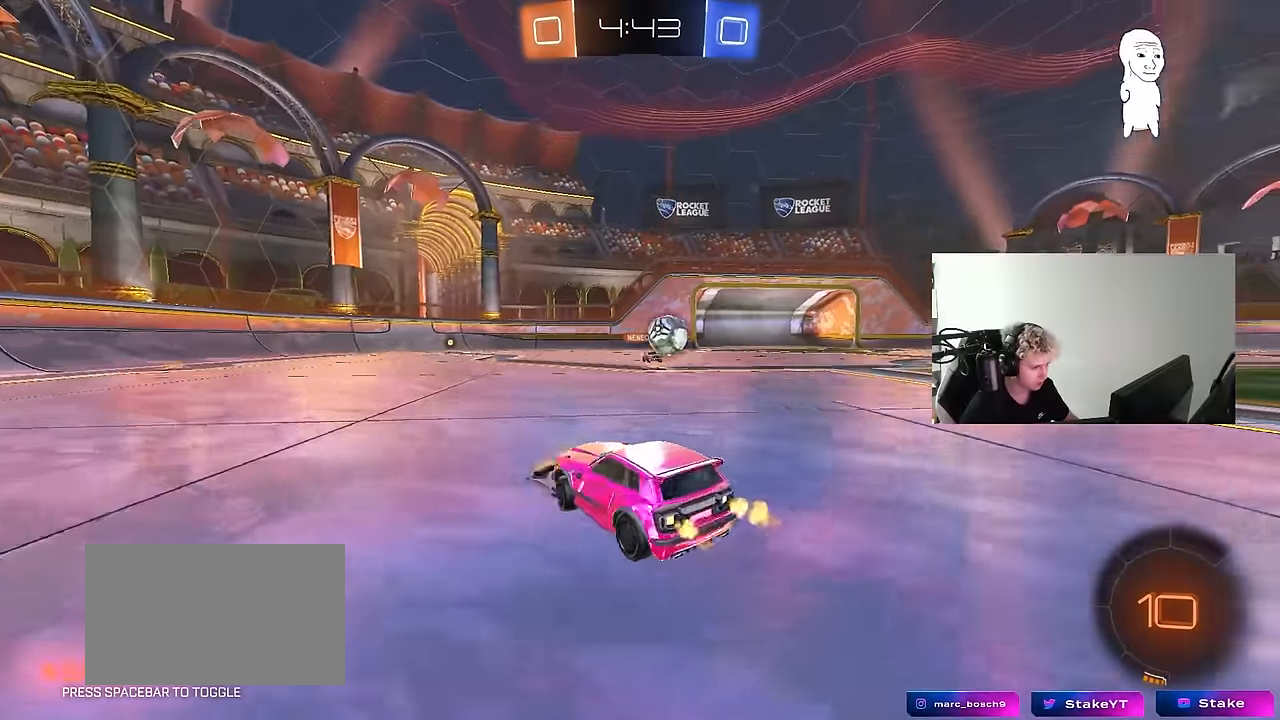
Gameplay with keyboard and mouse; each line is a JSON object with the keys and mouse buttons held at the frame after it. "events" lists presses ("down") and releases ("up") of "1", "2", "3", "4", "5", "a", "alt", "c", "caps_lock", "ctrl", "d", "e", "f", "g", "q", "r", "s", "shift", "space", "t", "tab", "v", "w", "x", "z", "mouse_left", "mouse_wheel" and "mouse_right" between this image and that frame as [ms after this image, input, new state], when the widget could be followed in between. "mouse_left", "mouse_wheel", "mouse_right" = the "left", "wheel", "right" buttons of the "mouse" list. No other keys are recorded. "wheel" means that the mouse wheel is clicked or scrolled. "mouse_move" is the direction in which the mouse moves at that frame (one of eight, or "still"), when it could be read.
{"keys": ["d", "s"], "mouse": ["left", "right"], "mouse_move": "down", "events": [[300, "mouse_left", "down"], [384, "a", "down"], [384, "d", "up"], [384, "mouse_right", "down"], [384, "w", "up"], [434, "s", "down"], [484, "a", "up"], [484, "d", "down"]]}
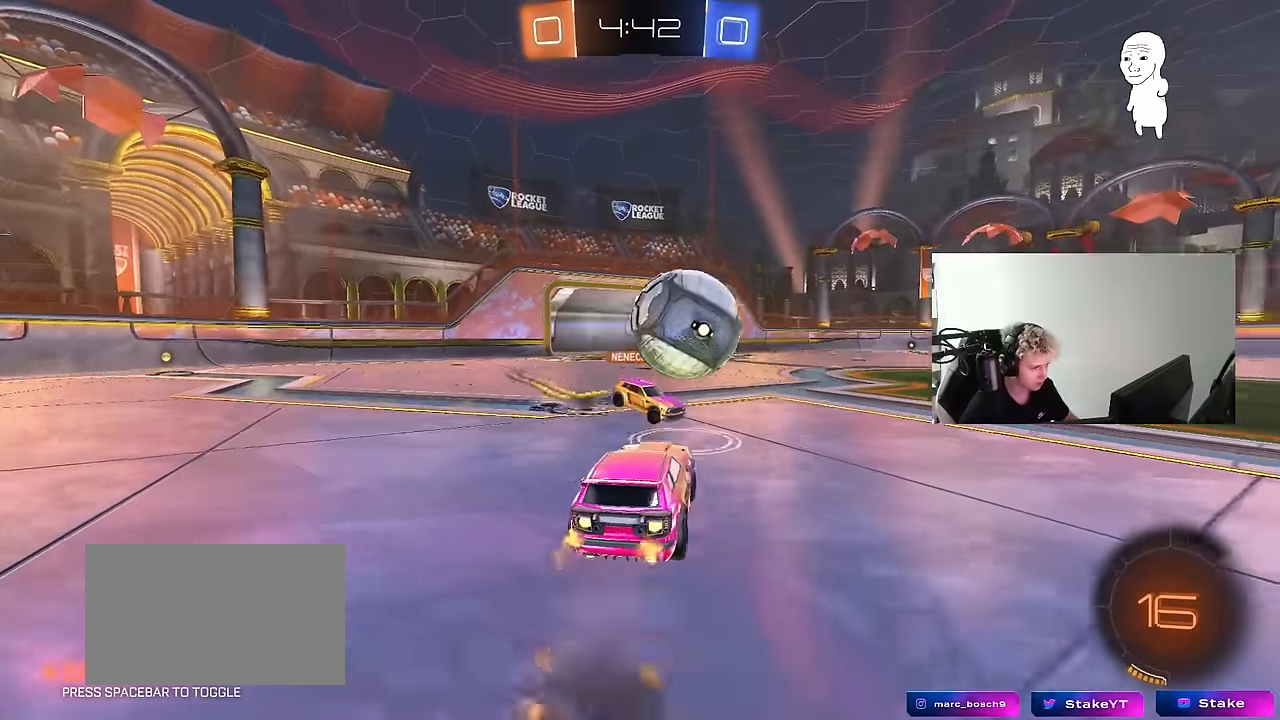
{"keys": ["d", "s", "shift"], "mouse": [], "mouse_move": "still", "events": [[34, "mouse_right", "up"], [34, "s", "up"], [84, "shift", "down"], [117, "mouse_right", "down"], [117, "w", "down"], [167, "s", "down"], [217, "w", "up"], [317, "mouse_right", "up"], [350, "mouse_left", "up"]]}
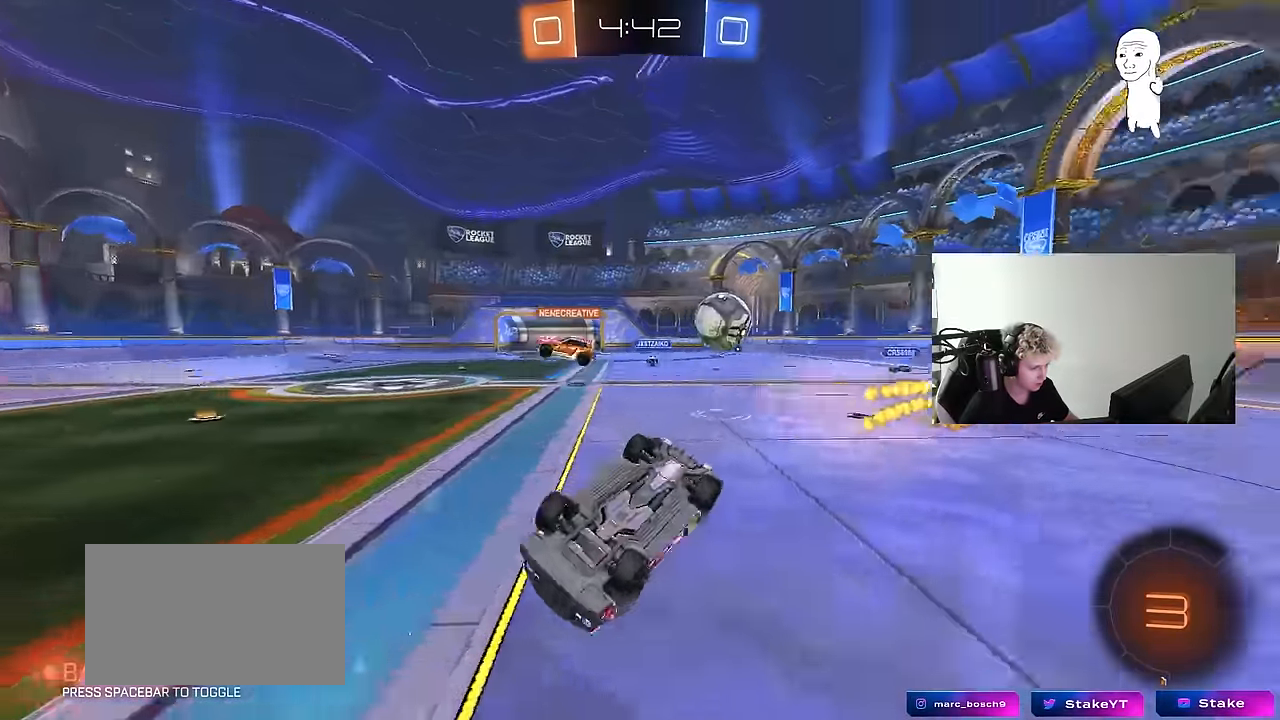
{"keys": [], "mouse": [], "mouse_move": "up-left", "events": [[84, "s", "up"], [184, "s", "down"], [367, "s", "up"], [417, "d", "up"], [417, "shift", "up"]]}
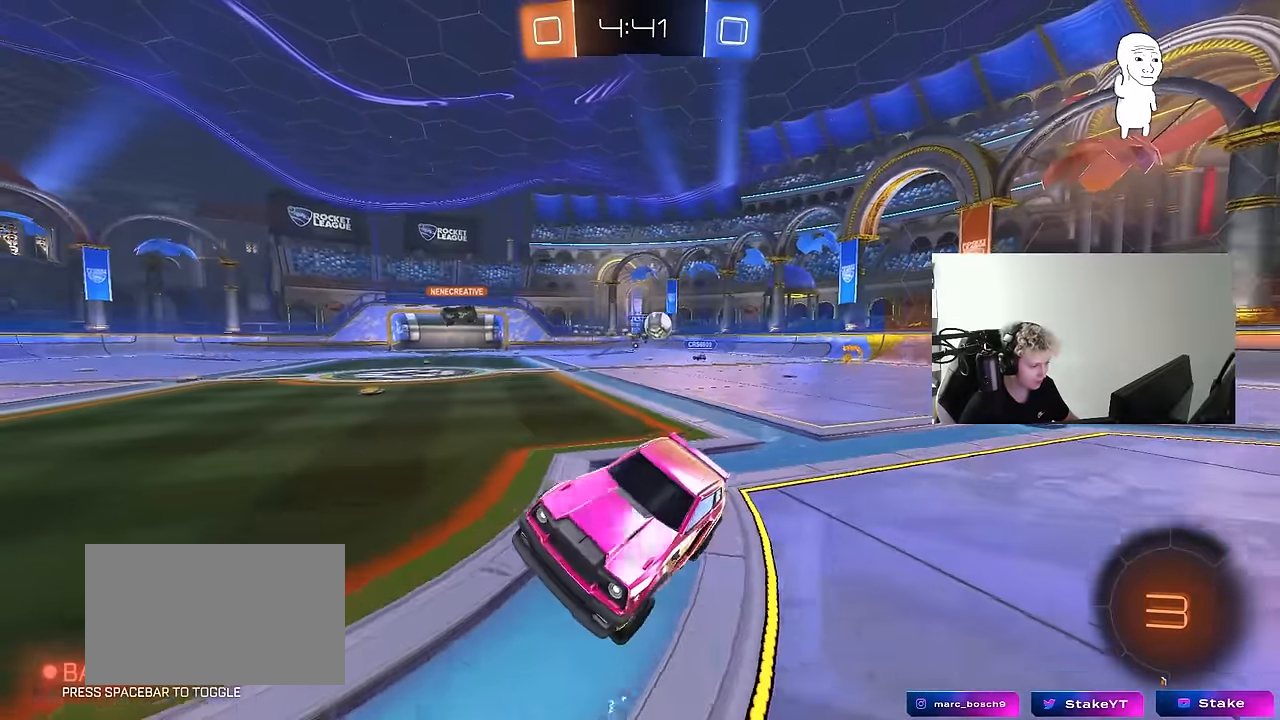
{"keys": ["a", "shift", "w"], "mouse": [], "mouse_move": "still", "events": [[17, "a", "down"], [150, "a", "up"], [250, "w", "down"], [300, "a", "down"], [484, "shift", "down"]]}
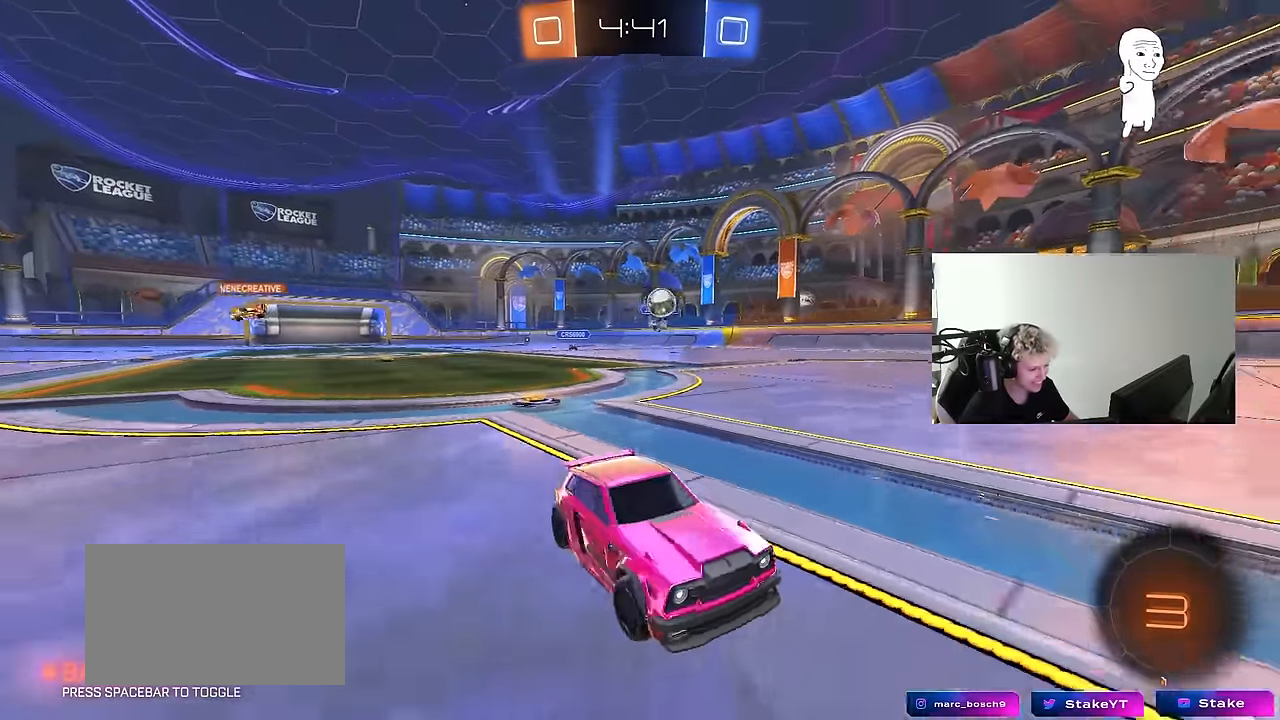
{"keys": ["a", "w"], "mouse": [], "mouse_move": "still", "events": [[34, "shift", "up"], [267, "a", "up"], [350, "a", "down"]]}
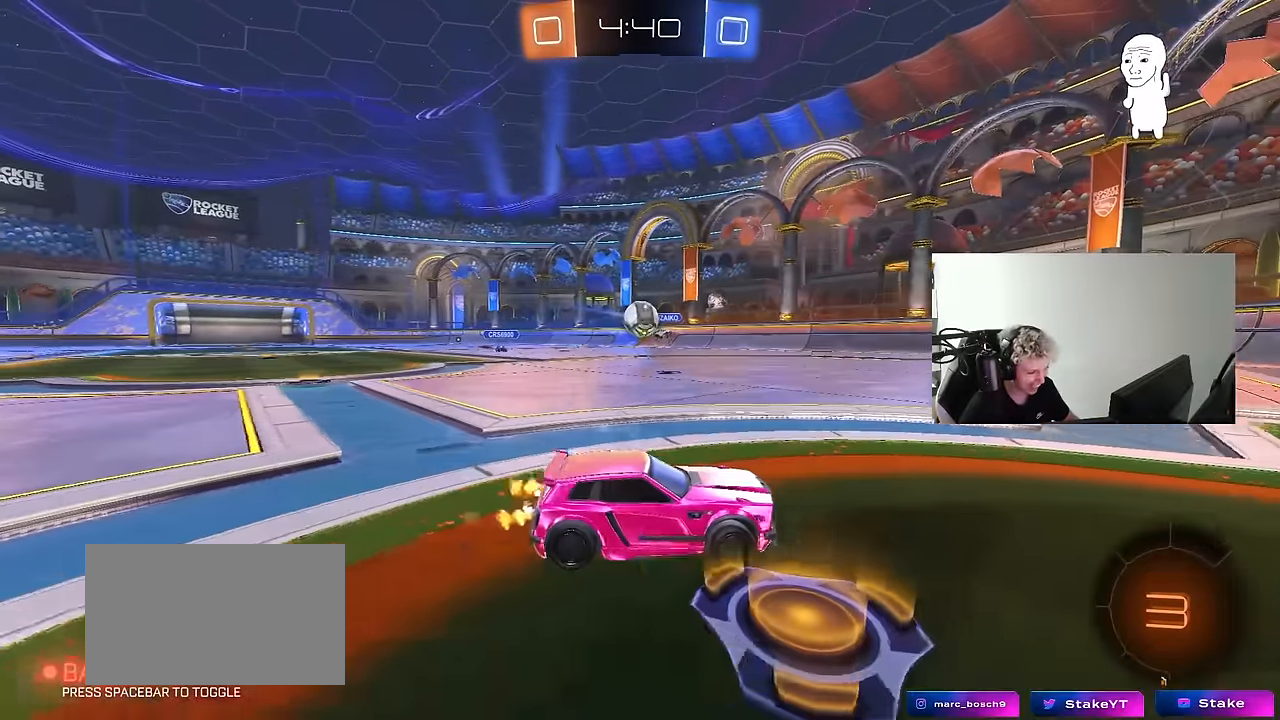
{"keys": ["w"], "mouse": [], "mouse_move": "still", "events": [[317, "a", "up"]]}
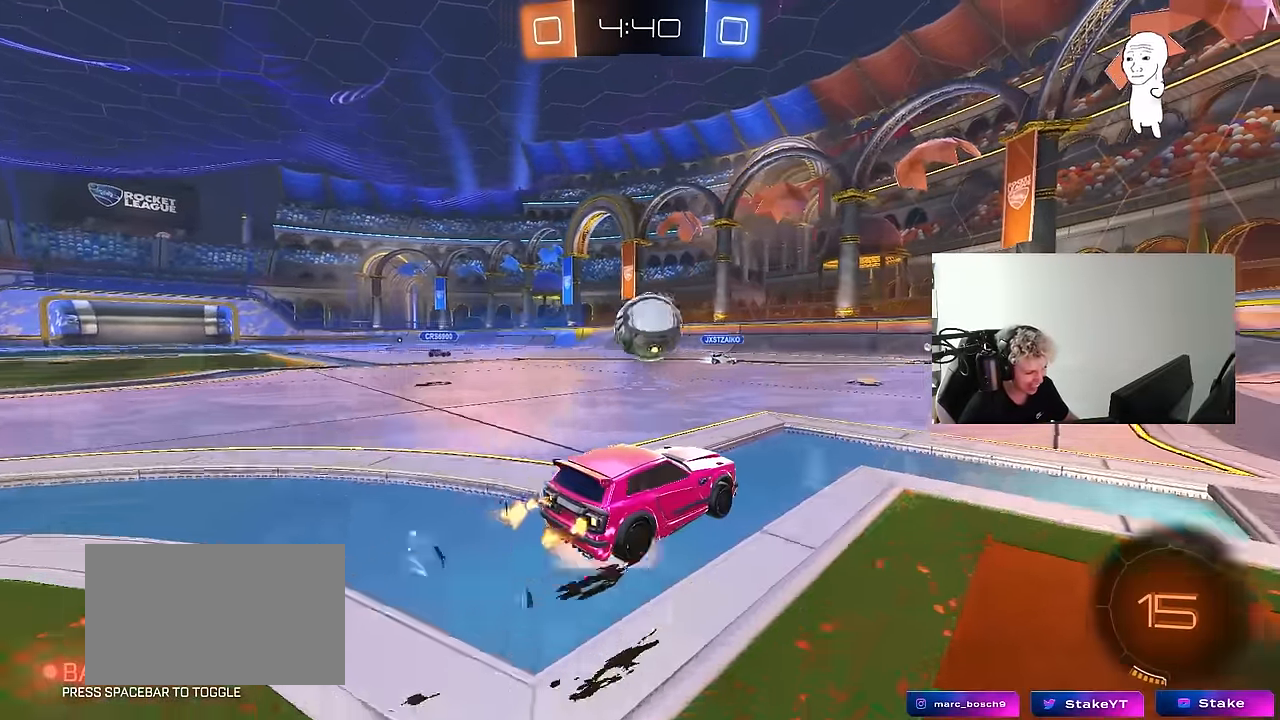
{"keys": ["a", "s", "shift"], "mouse": [], "mouse_move": "up-left", "events": [[17, "mouse_left", "down"], [17, "mouse_right", "down"], [17, "w", "up"], [150, "a", "down"], [150, "mouse_left", "up"], [150, "mouse_right", "up"], [150, "shift", "down"], [200, "w", "down"], [250, "mouse_right", "down"], [334, "s", "down"], [334, "w", "up"], [384, "mouse_right", "up"]]}
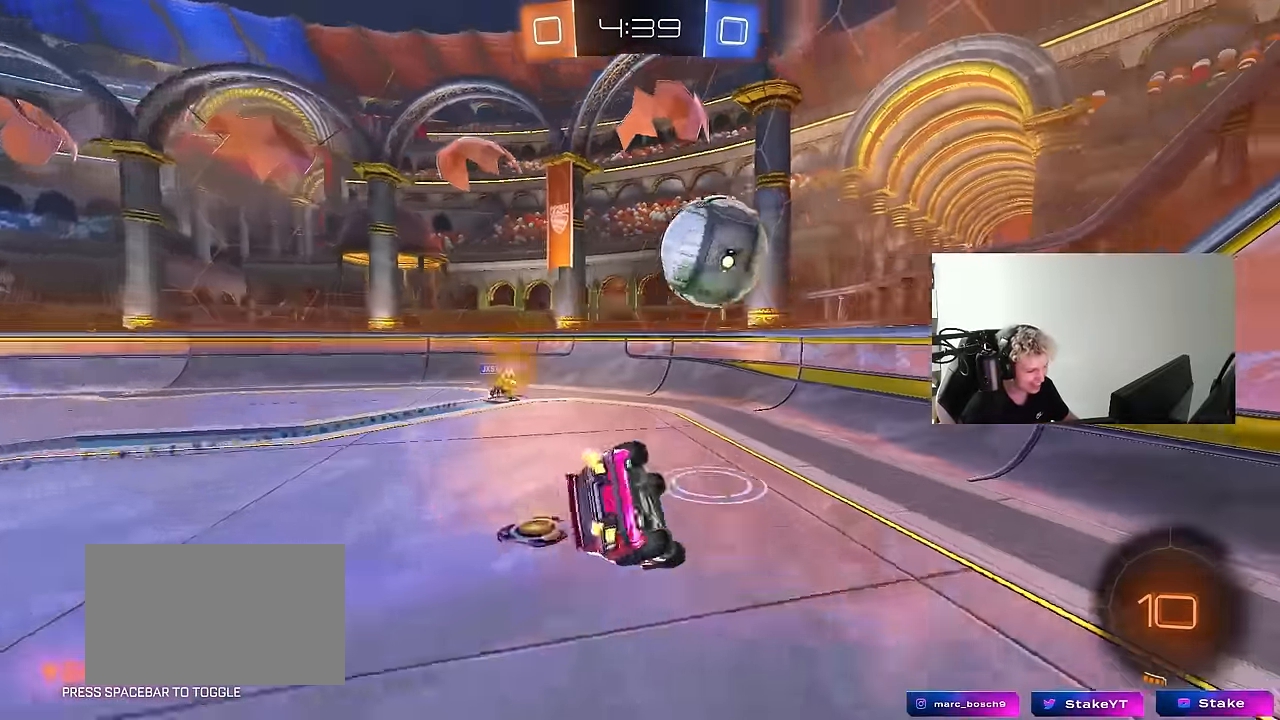
{"keys": ["a", "s"], "mouse": [], "mouse_move": "still", "events": [[450, "shift", "up"]]}
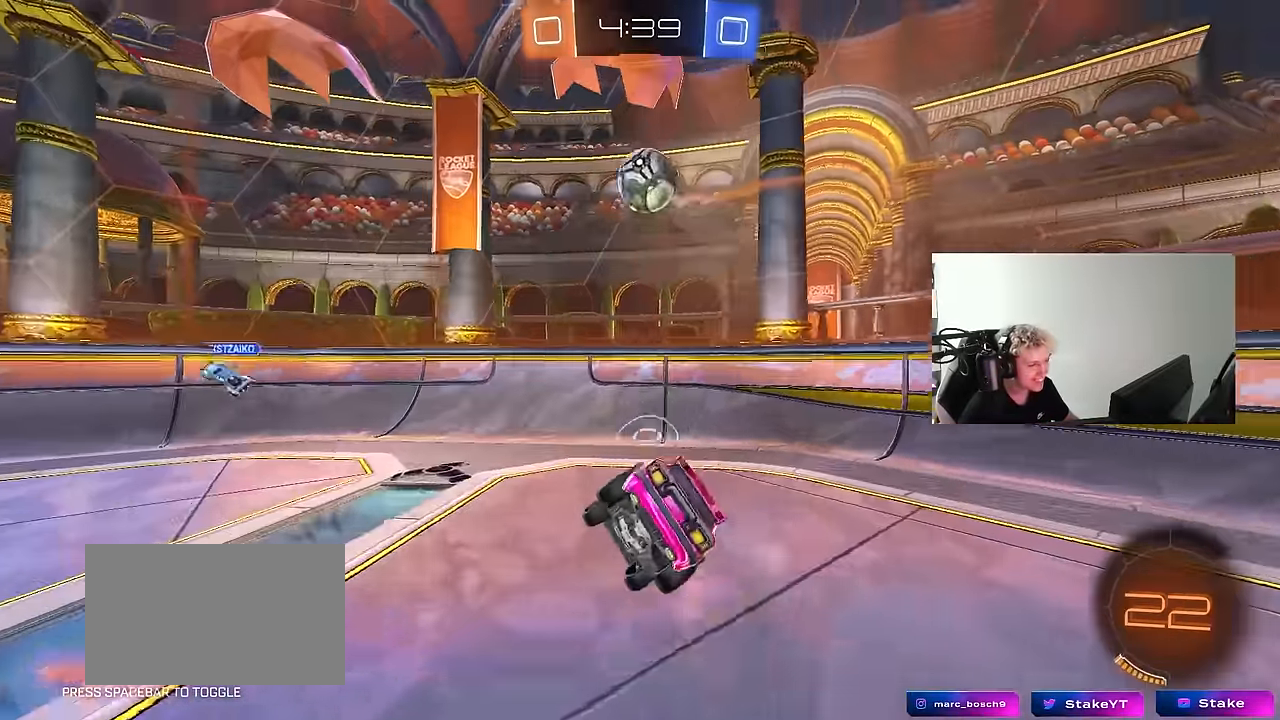
{"keys": ["d", "w"], "mouse": [], "mouse_move": "still", "events": [[50, "a", "up"], [50, "s", "up"], [284, "w", "down"], [367, "d", "down"]]}
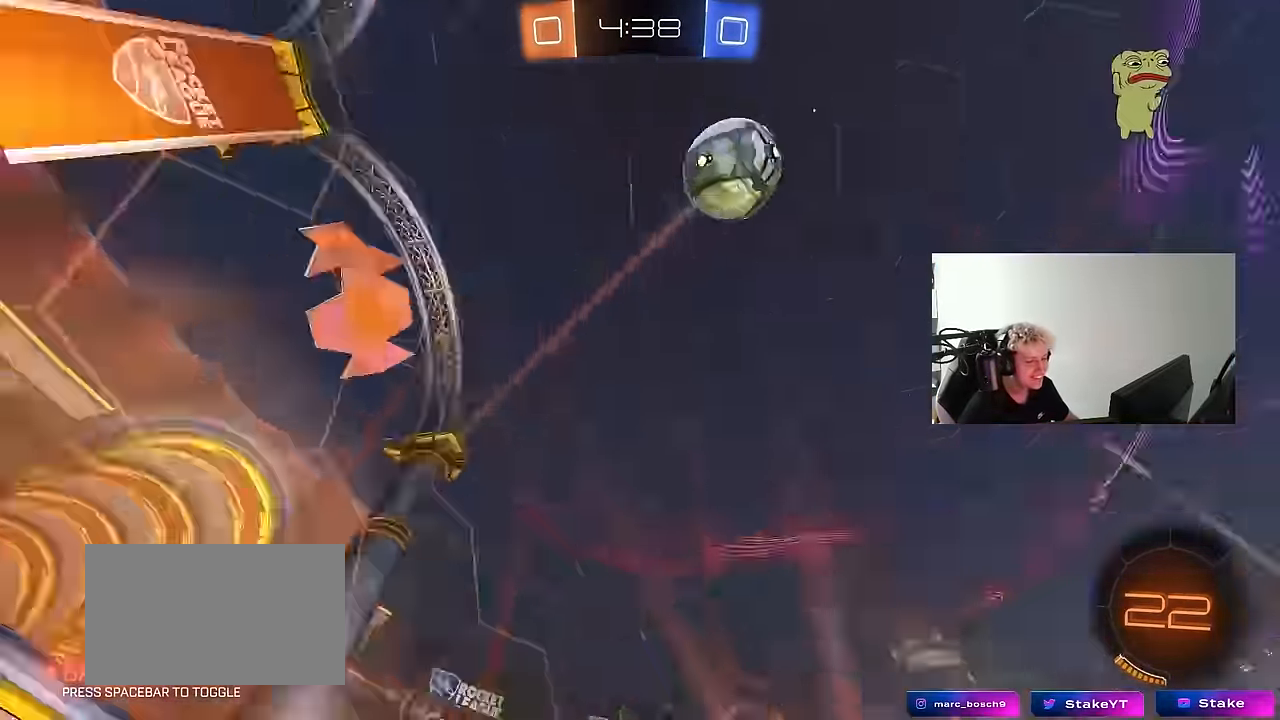
{"keys": ["d", "w"], "mouse": [], "mouse_move": "up", "events": [[250, "shift", "down"], [300, "shift", "up"]]}
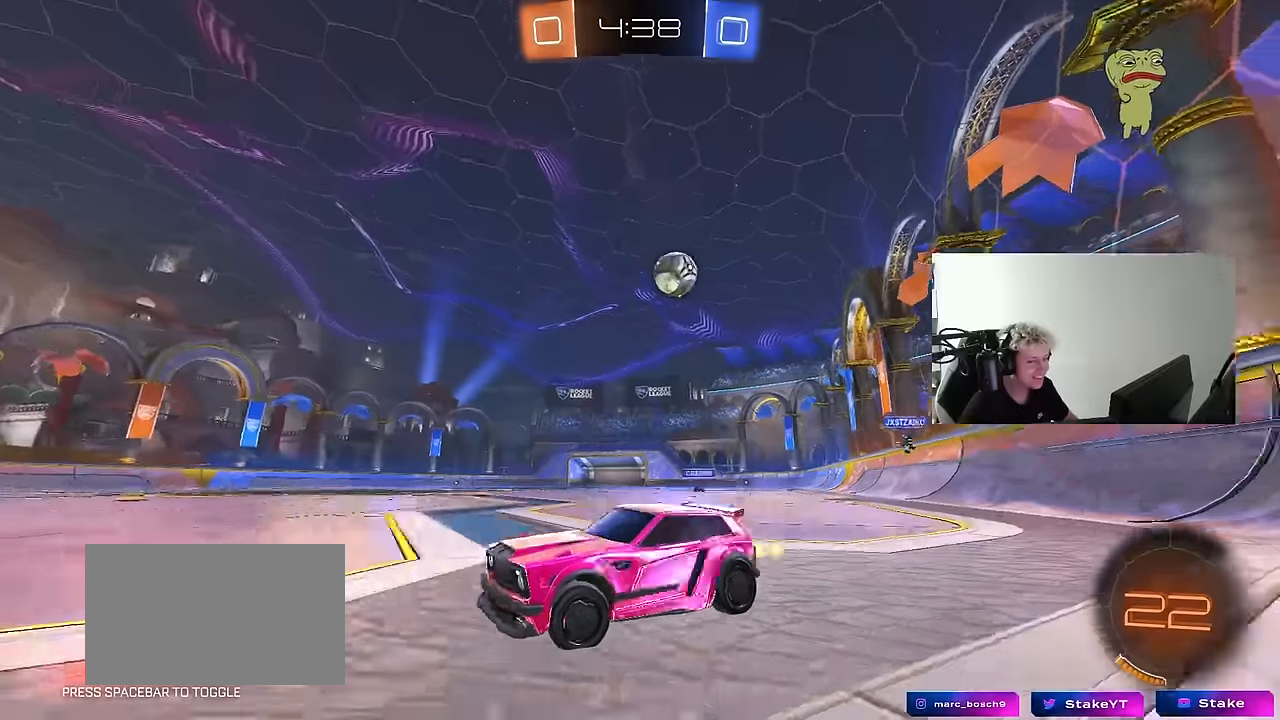
{"keys": ["w"], "mouse": [], "mouse_move": "still", "events": [[167, "d", "up"]]}
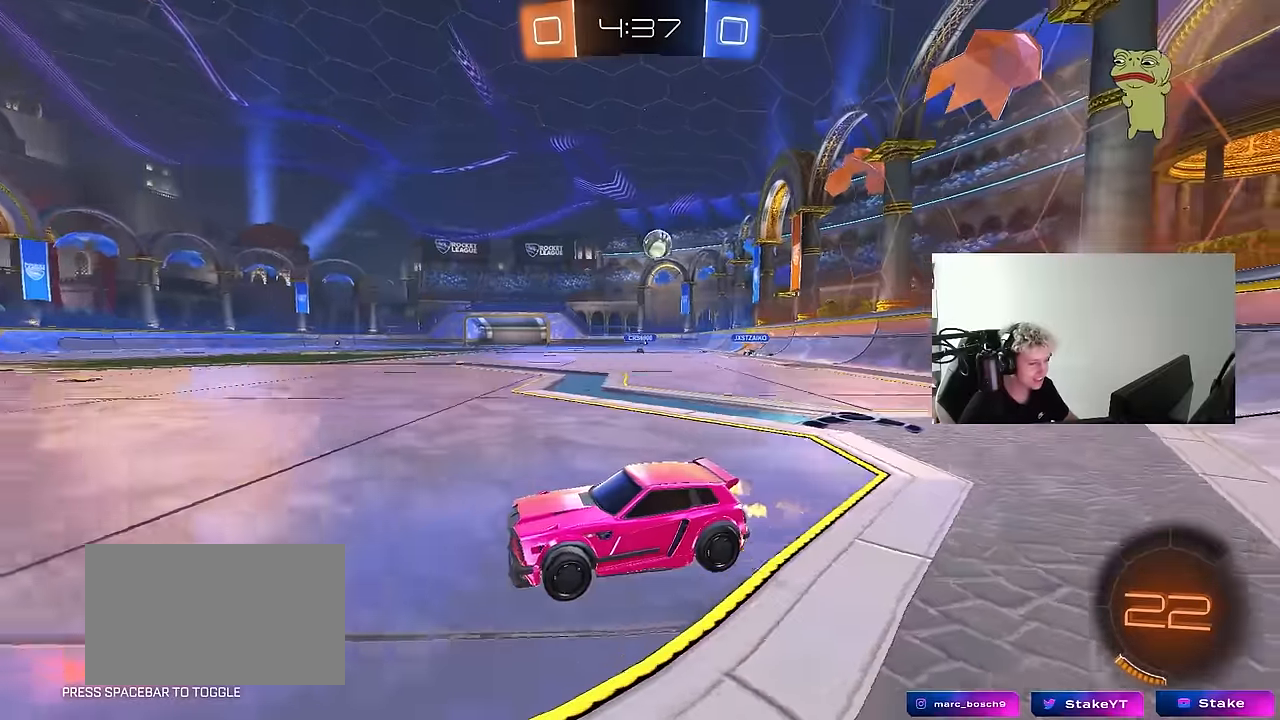
{"keys": ["d"], "mouse": [], "mouse_move": "still", "events": [[184, "d", "down"], [184, "w", "up"]]}
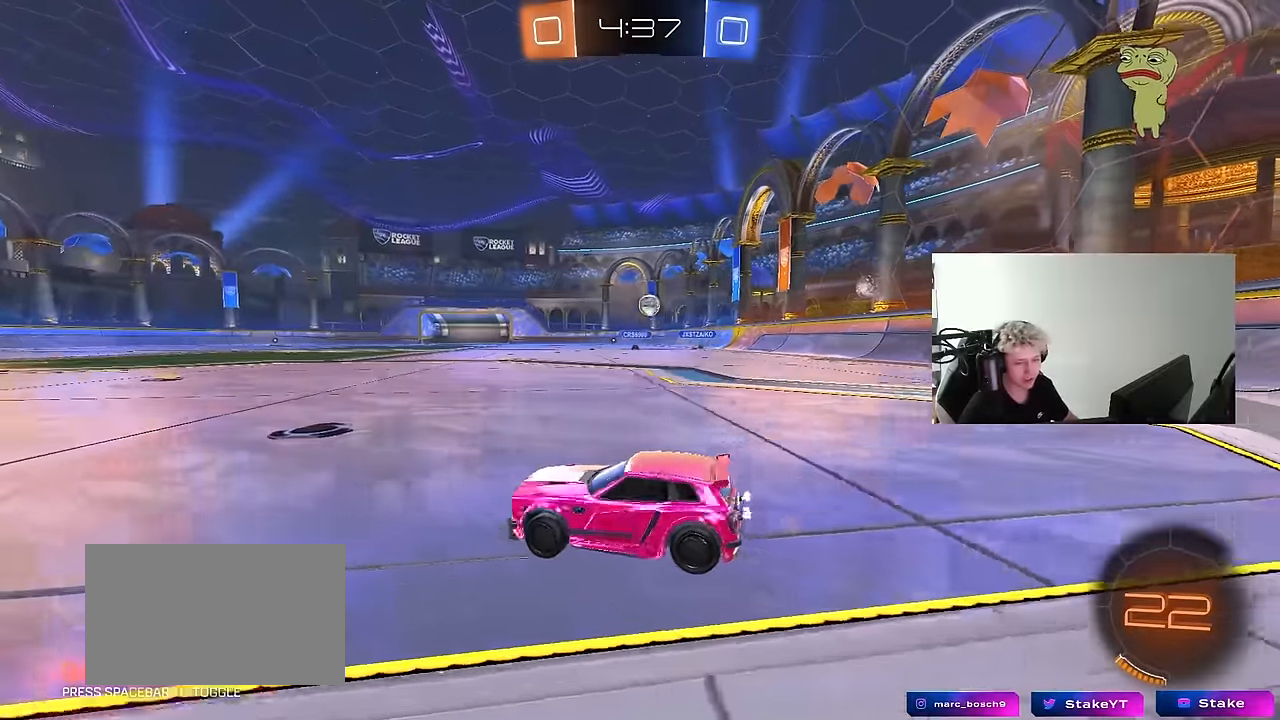
{"keys": ["a", "w"], "mouse": [], "mouse_move": "still", "events": [[67, "w", "down"], [100, "d", "up"], [150, "a", "down"], [200, "shift", "down"], [334, "shift", "up"]]}
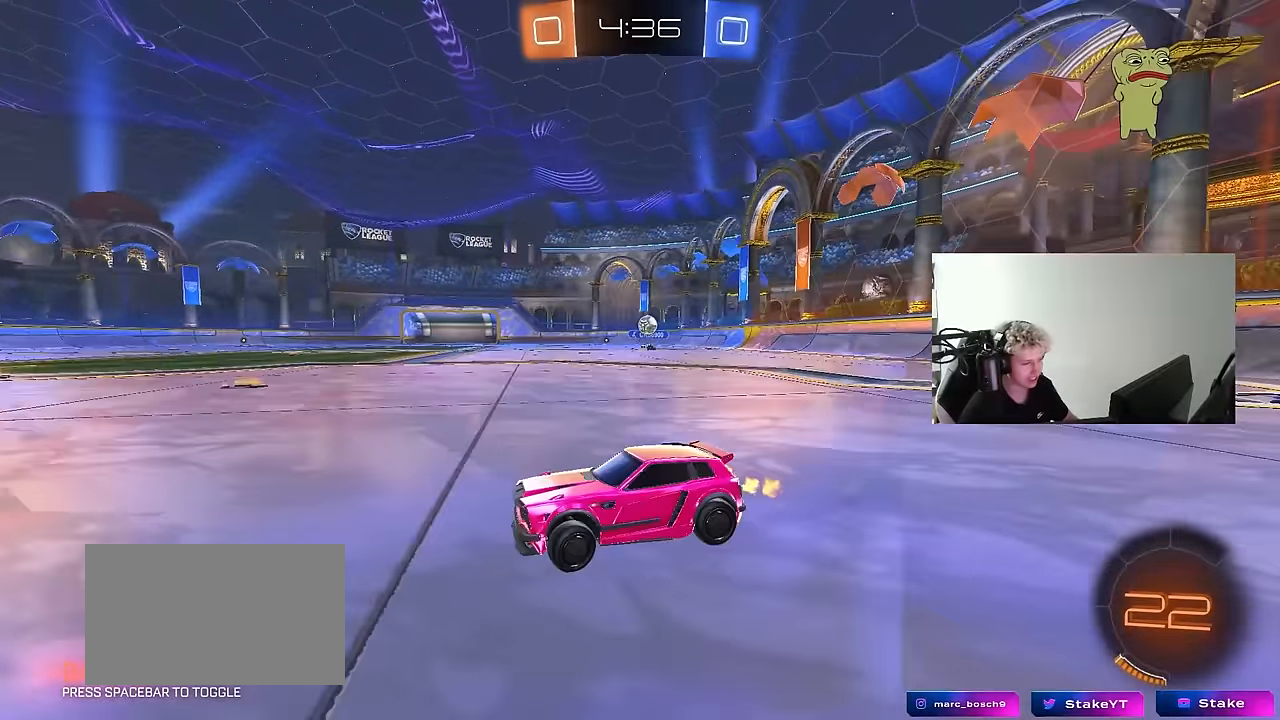
{"keys": ["a", "w"], "mouse": [], "mouse_move": "still", "events": []}
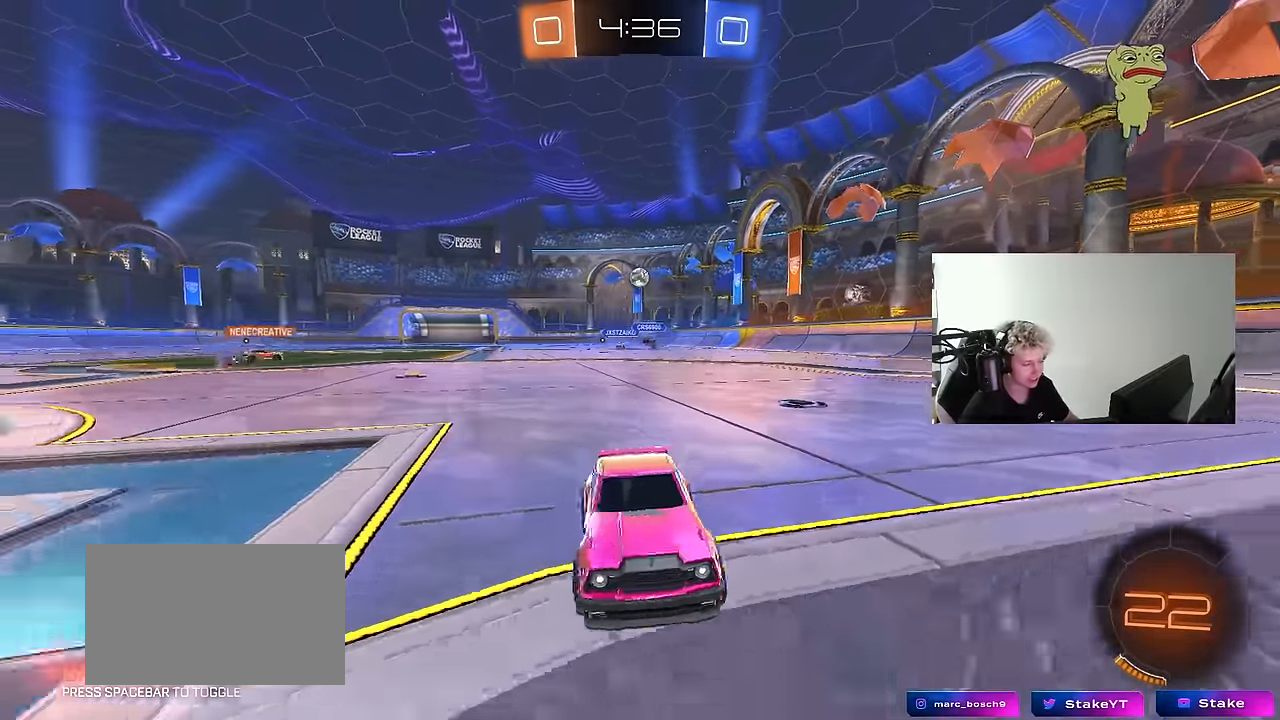
{"keys": ["w"], "mouse": [], "mouse_move": "still", "events": [[184, "a", "up"], [317, "d", "down"], [467, "d", "up"]]}
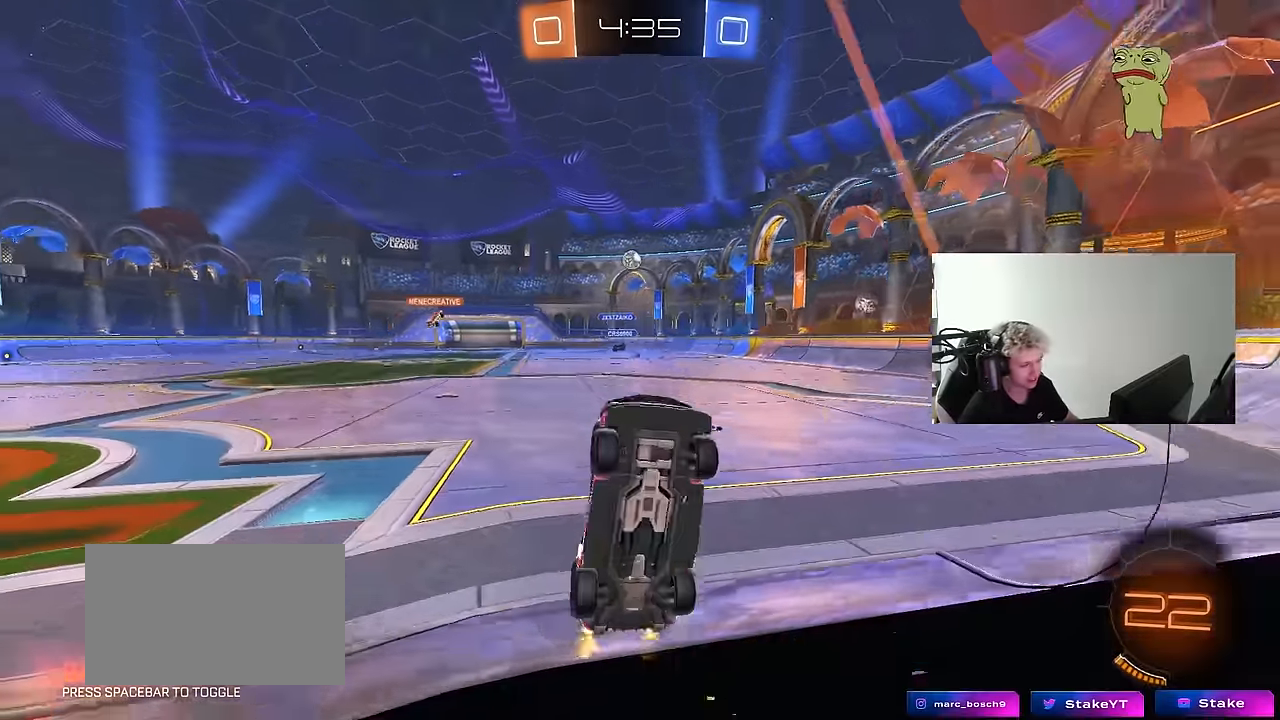
{"keys": ["s"], "mouse": [], "mouse_move": "still", "events": [[100, "d", "down"], [150, "shift", "down"], [300, "d", "up"], [300, "shift", "up"], [384, "w", "up"], [484, "s", "down"]]}
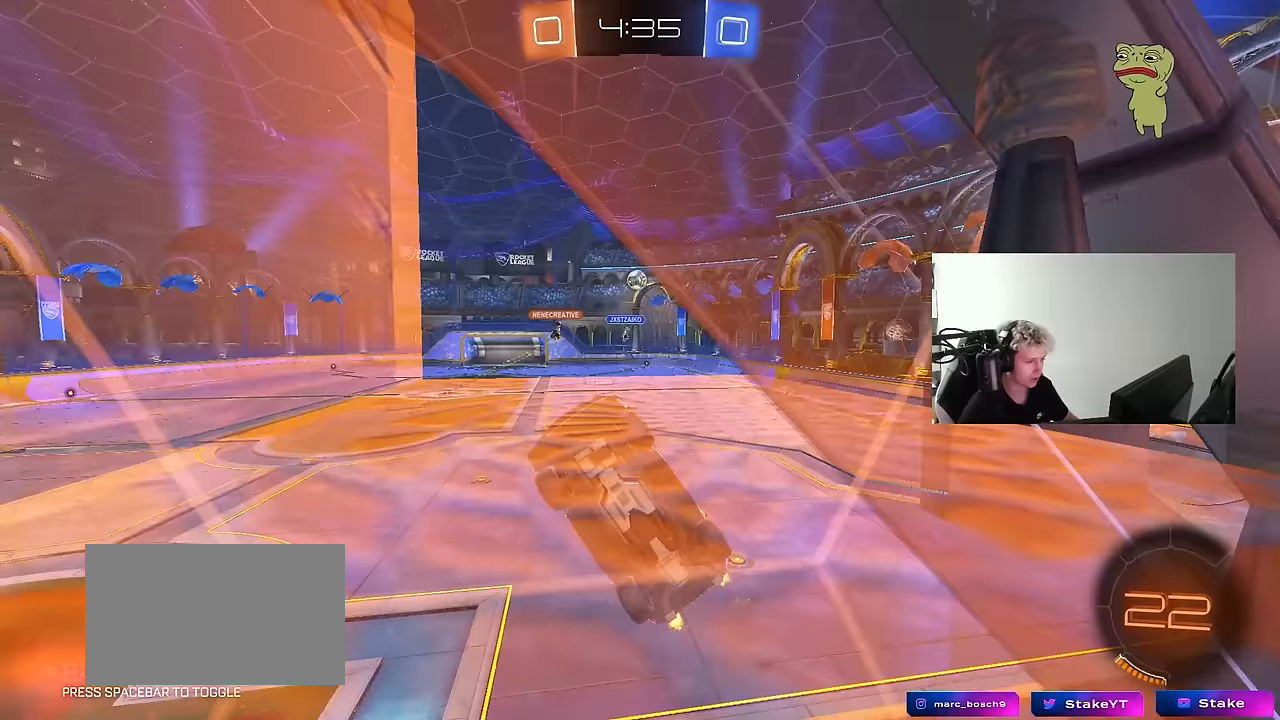
{"keys": ["a", "w"], "mouse": [], "mouse_move": "still", "events": [[83, "a", "down"], [83, "s", "up"], [300, "w", "down"]]}
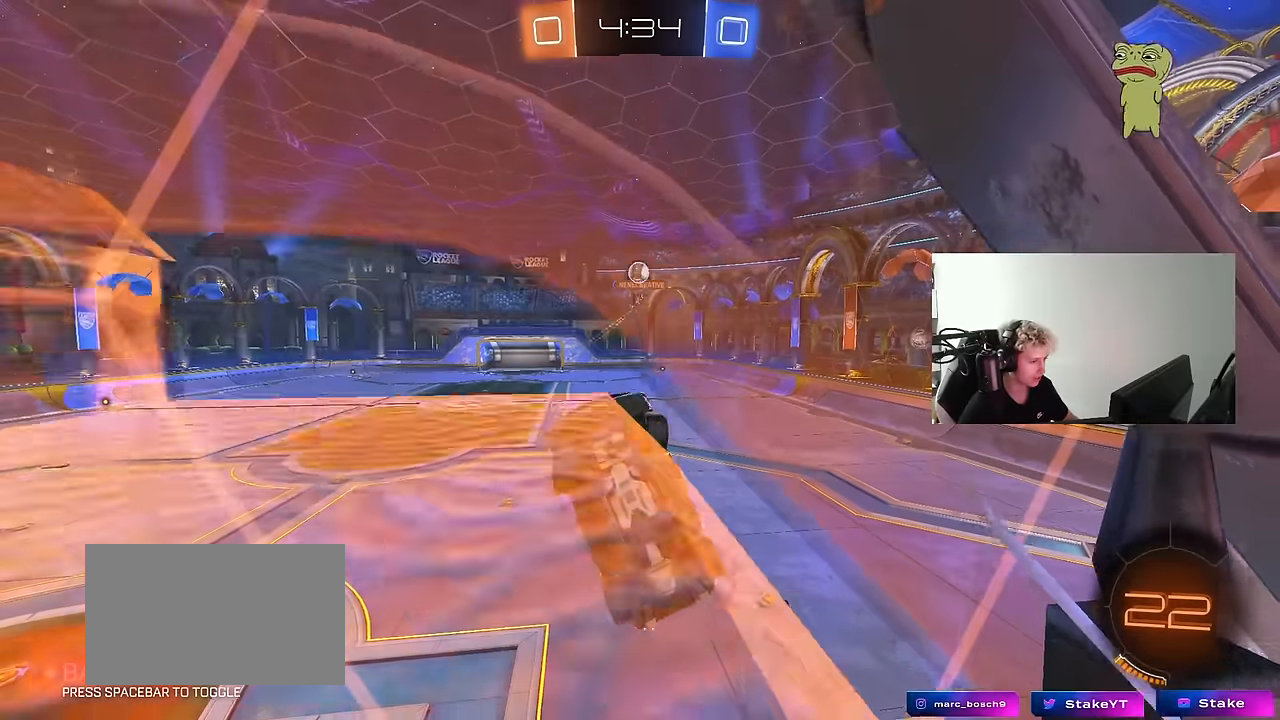
{"keys": ["a", "s"], "mouse": [], "mouse_move": "still", "events": [[183, "a", "up"], [283, "w", "up"], [317, "s", "down"], [417, "a", "down"]]}
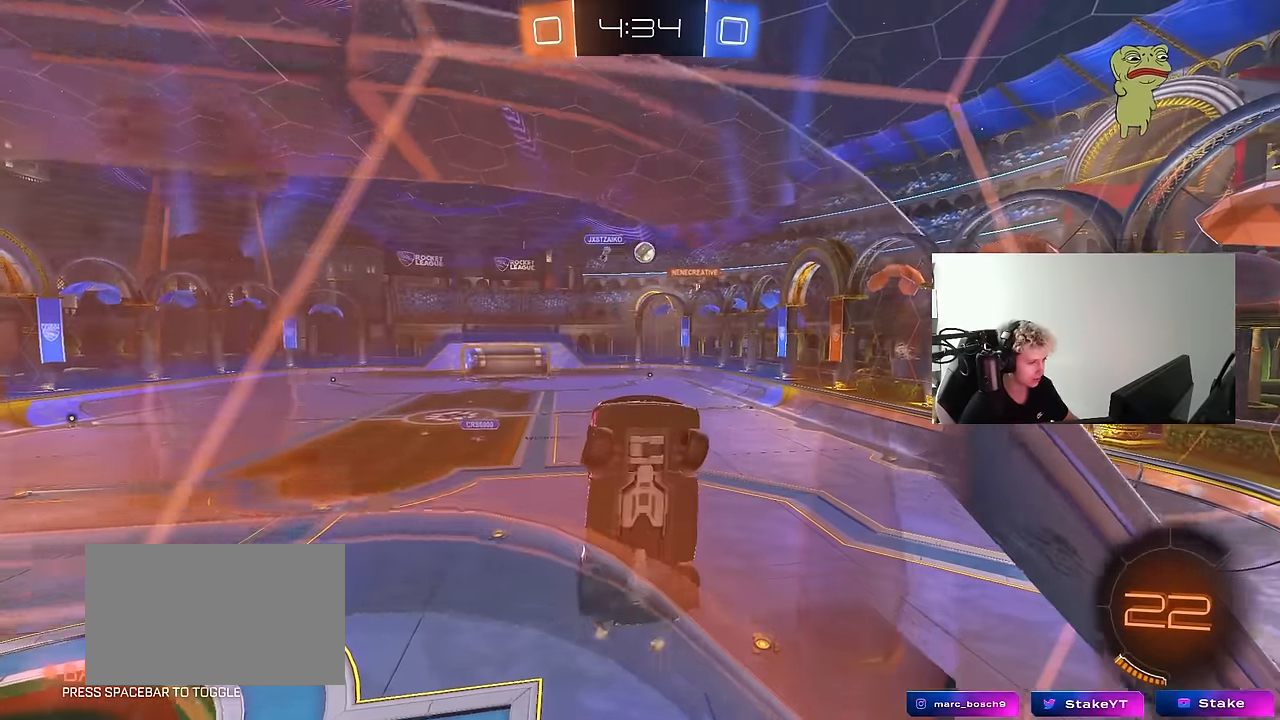
{"keys": ["a", "s"], "mouse": ["right"], "mouse_move": "still", "events": [[483, "mouse_right", "down"]]}
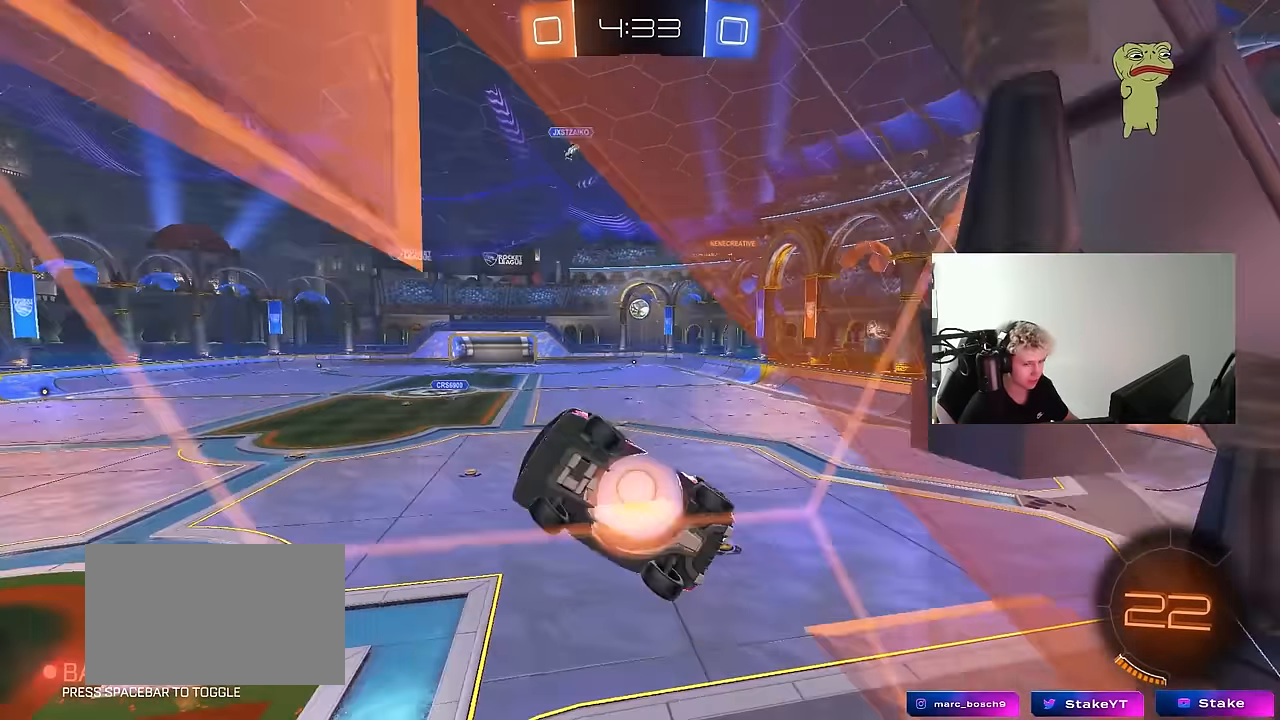
{"keys": ["w"], "mouse": [], "mouse_move": "right", "events": [[33, "shift", "down"], [217, "mouse_right", "up"], [317, "s", "up"], [450, "a", "up"], [450, "shift", "up"], [500, "w", "down"]]}
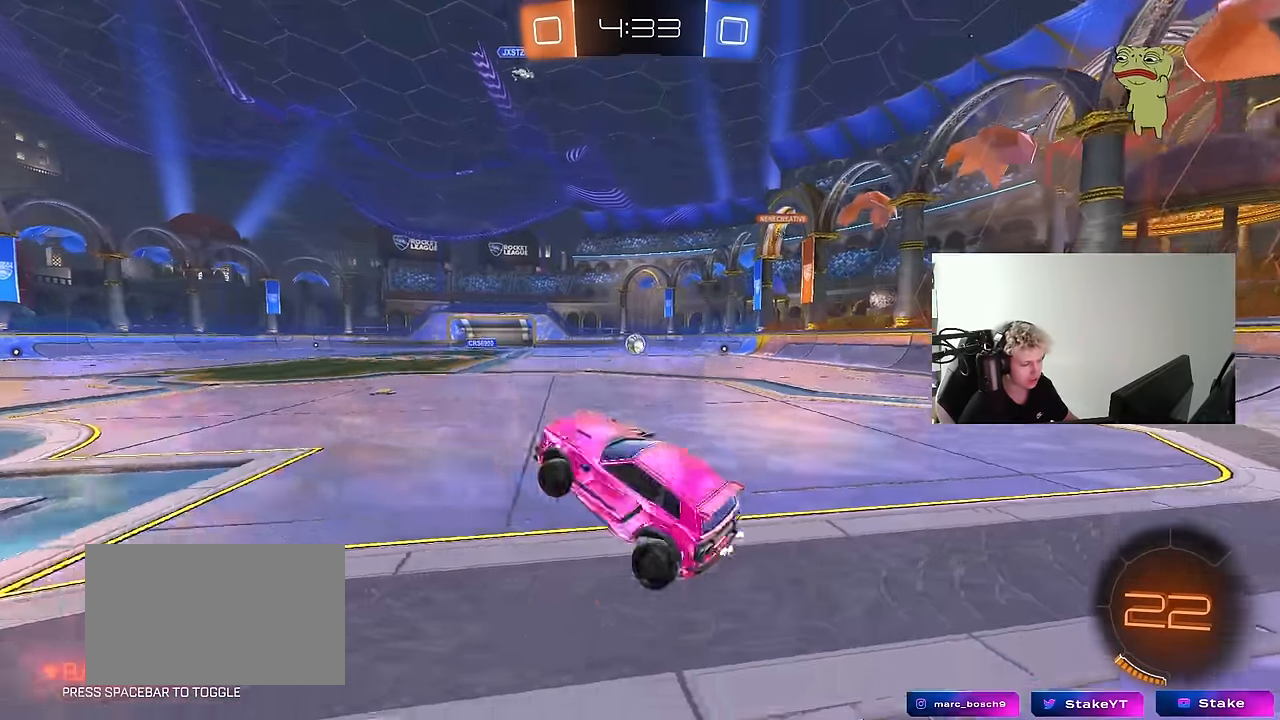
{"keys": ["d", "w"], "mouse": [], "mouse_move": "still", "events": [[50, "mouse_right", "down"], [133, "d", "down"], [183, "mouse_right", "up"], [417, "shift", "down"], [467, "shift", "up"]]}
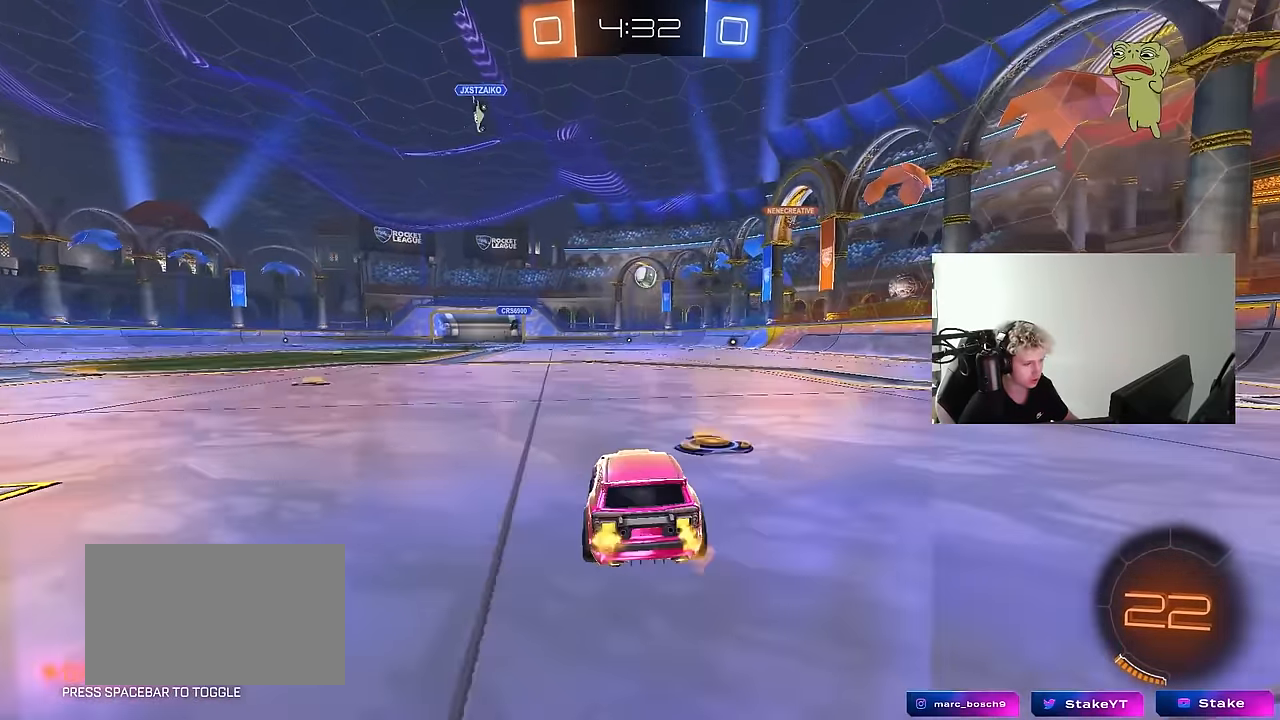
{"keys": ["d", "w"], "mouse": [], "mouse_move": "still", "events": []}
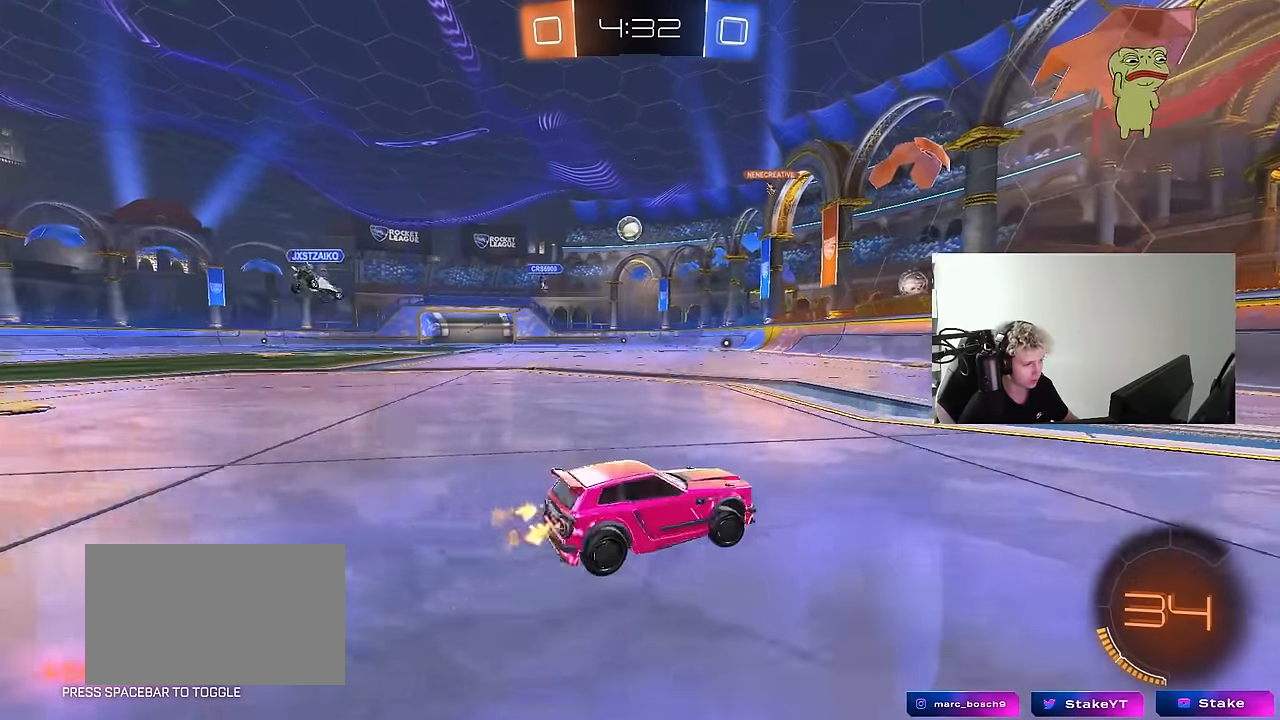
{"keys": ["w"], "mouse": [], "mouse_move": "still", "events": [[317, "d", "up"]]}
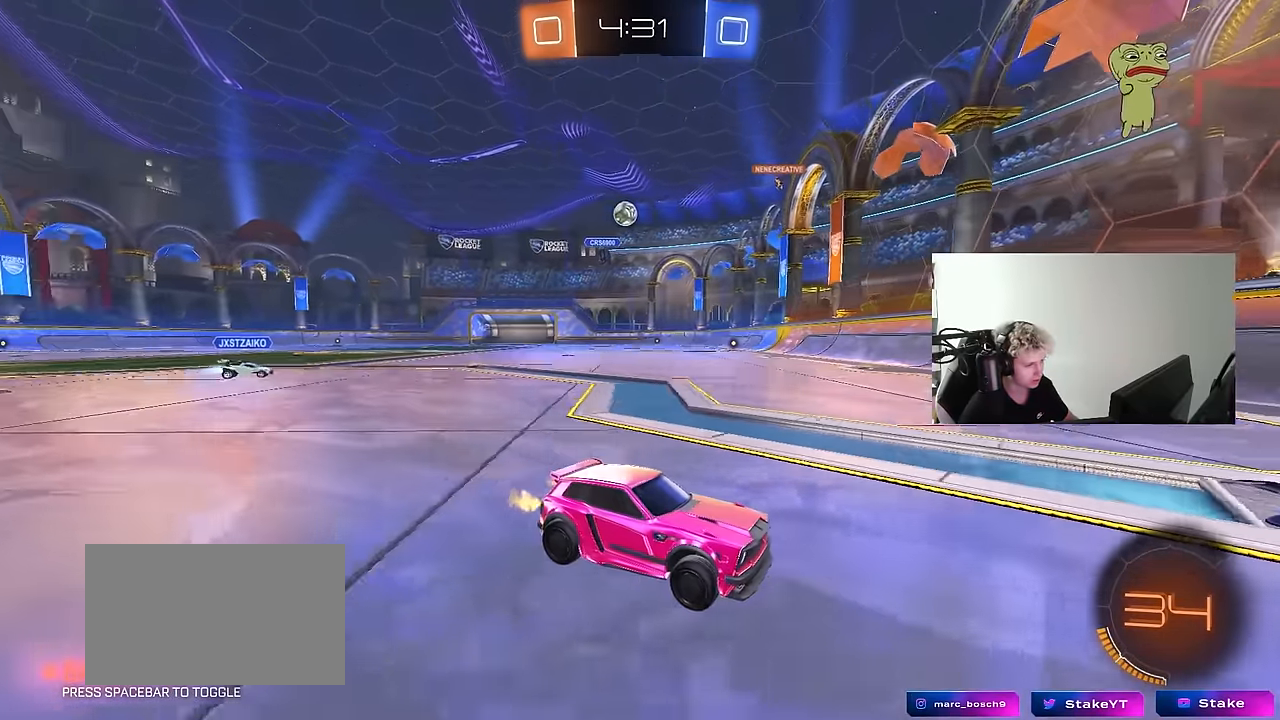
{"keys": ["d", "shift", "w"], "mouse": [], "mouse_move": "still", "events": [[133, "a", "down"], [283, "a", "up"], [317, "d", "down"], [317, "w", "up"], [417, "shift", "down"], [417, "w", "down"]]}
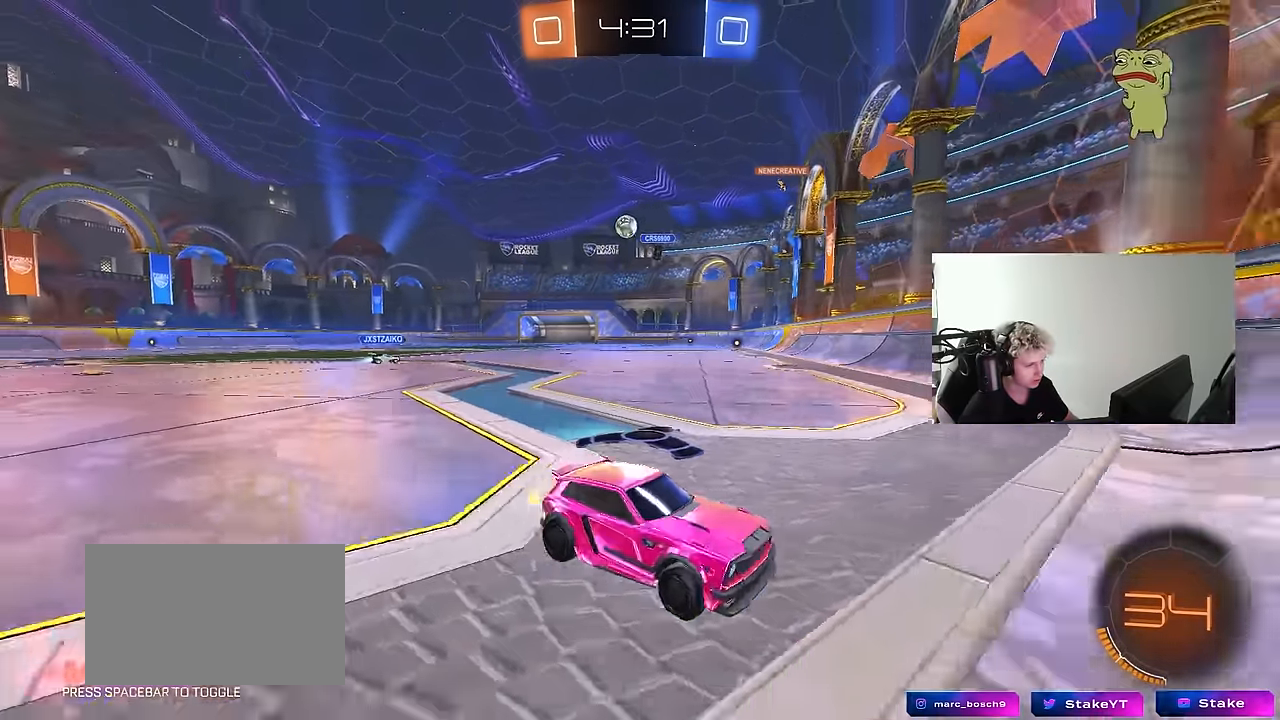
{"keys": ["d", "w"], "mouse": [], "mouse_move": "still", "events": [[50, "shift", "up"], [250, "shift", "down"], [433, "shift", "up"]]}
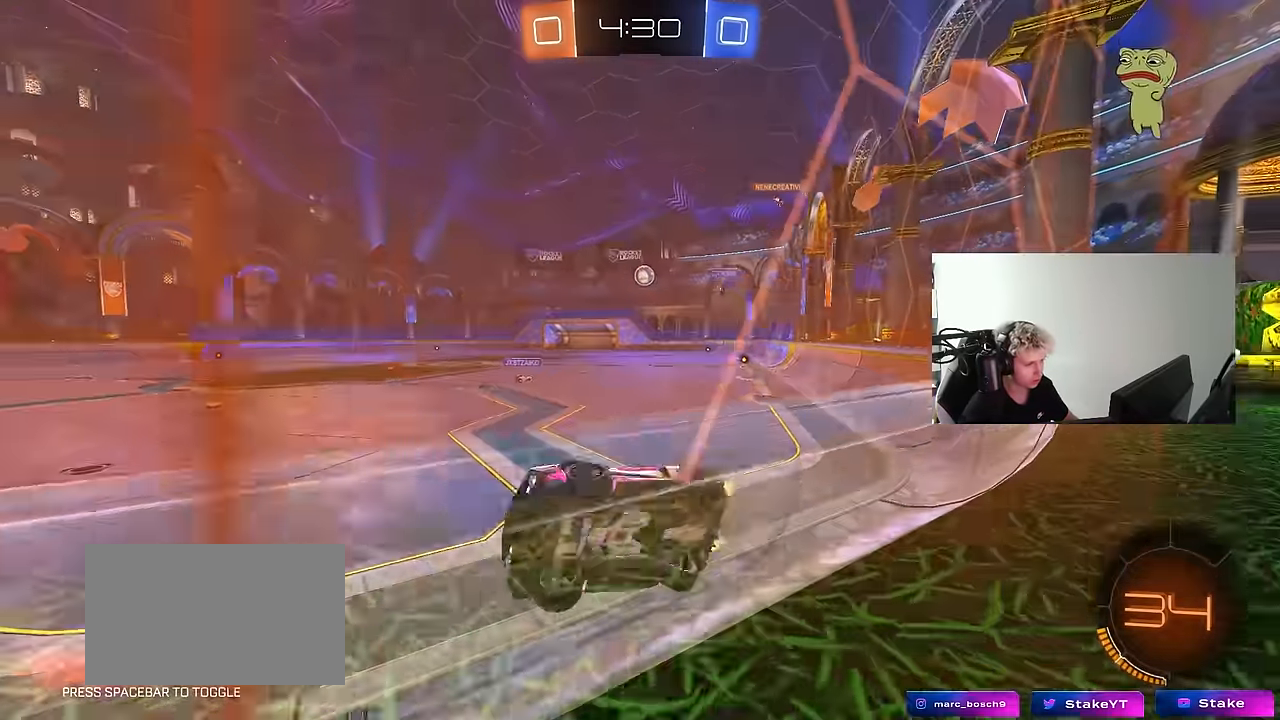
{"keys": ["d", "w"], "mouse": [], "mouse_move": "still", "events": [[117, "shift", "down"], [167, "shift", "up"]]}